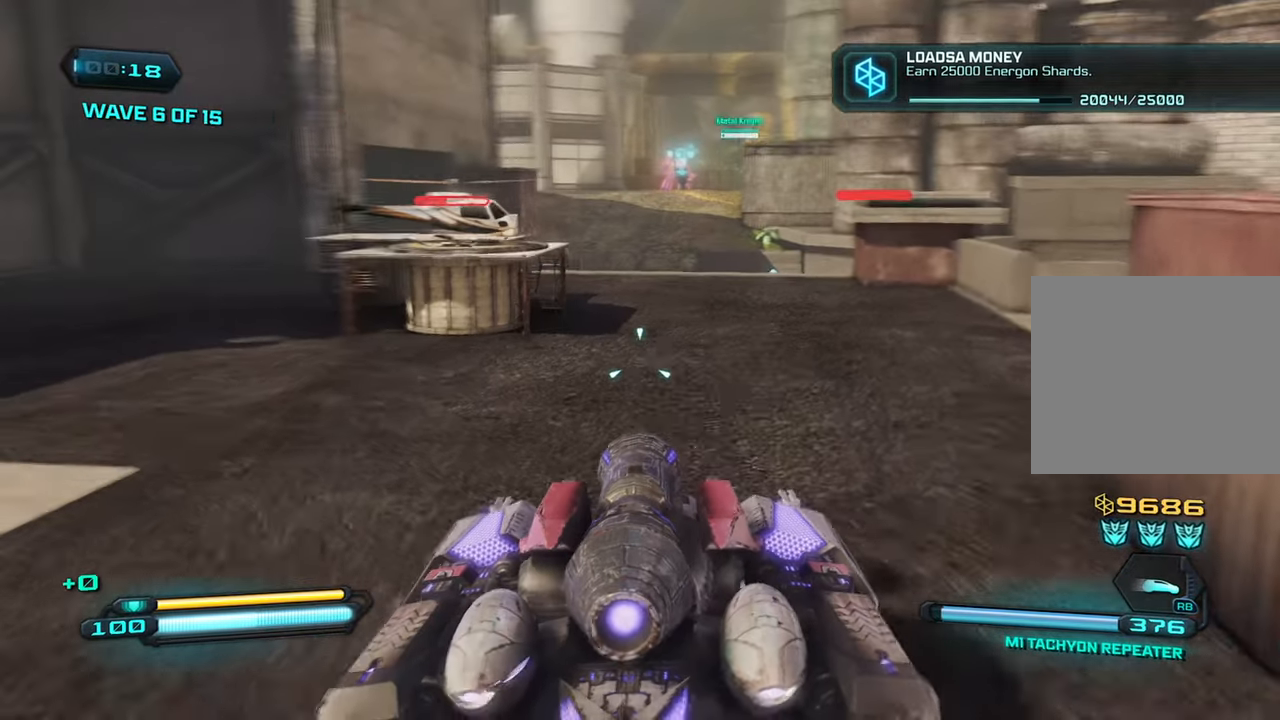
Gameplay with a controller (PlayStation layout); each line is a JSON object with the inputs held at the frame after it. "events" lists button and stick changes between this image and that frame as [ms after this image, input, new state], when the widget could be followed in between.
{"buttons": [], "left_stick": "up", "right_stick": "right", "events": [[217, "right_stick", "right"]]}
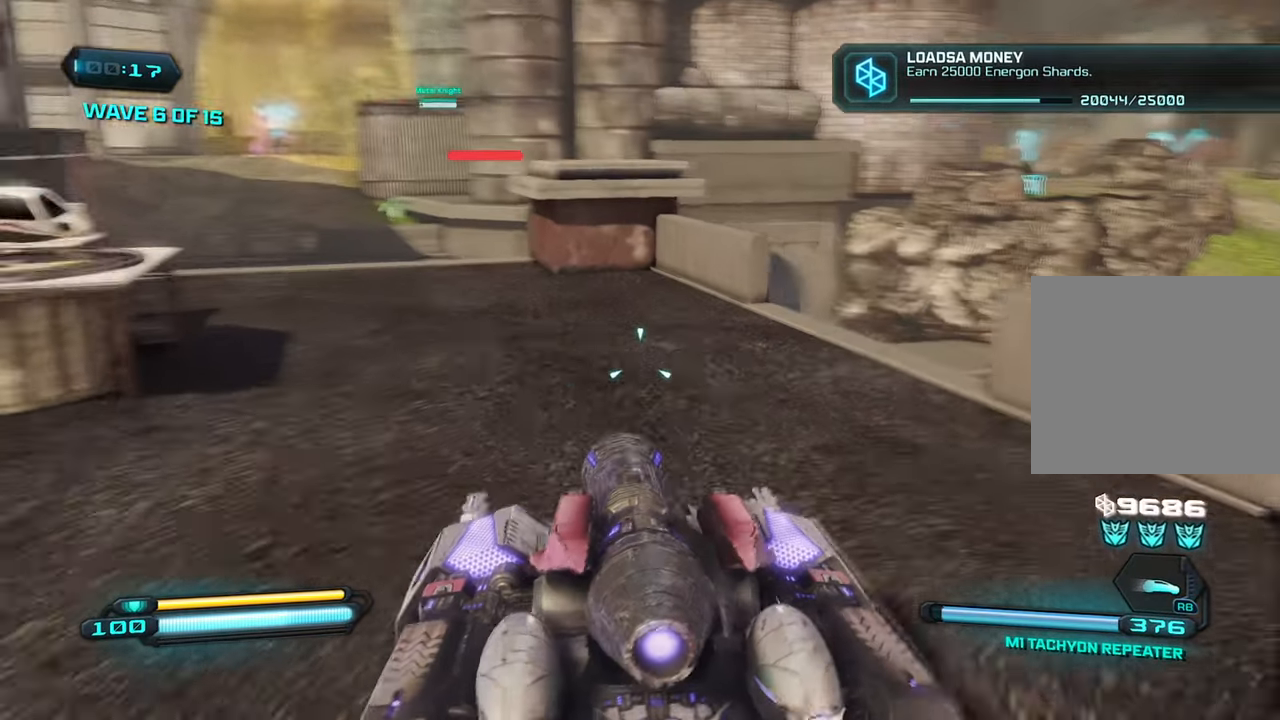
{"buttons": [], "left_stick": "up", "right_stick": "down-right", "events": [[400, "right_stick", "down-right"]]}
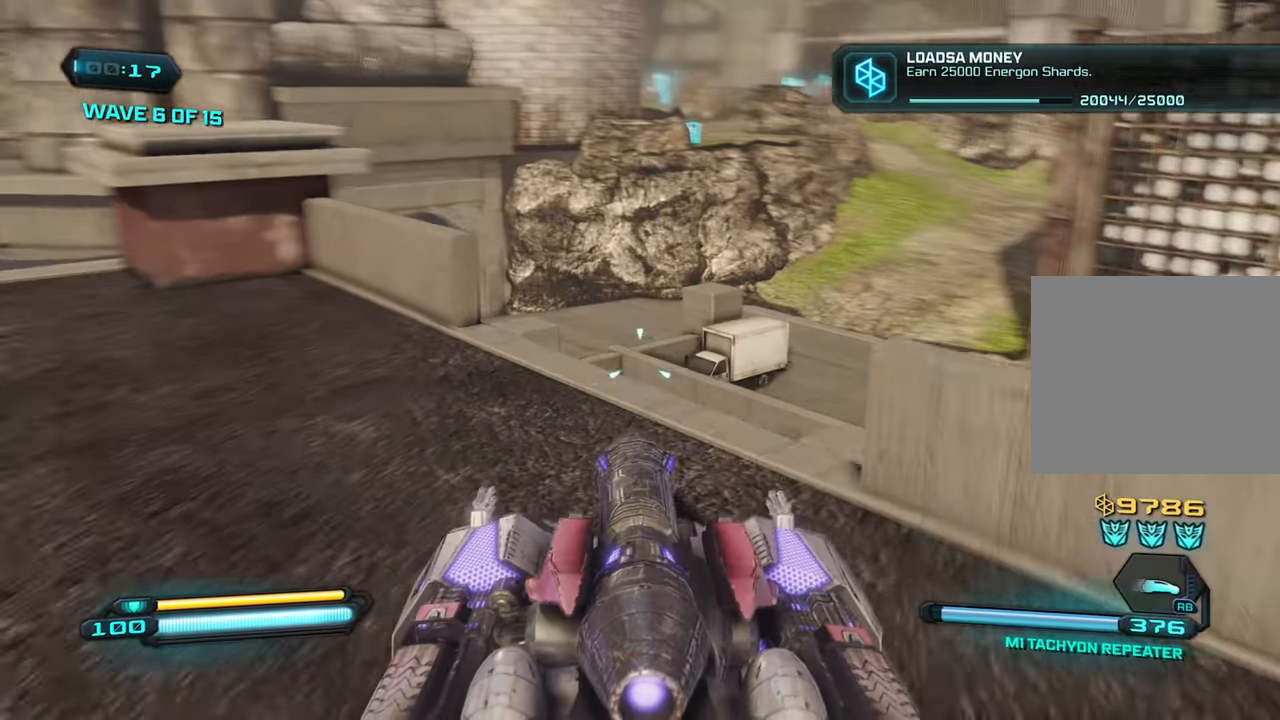
{"buttons": [], "left_stick": "up", "right_stick": "down", "events": [[250, "right_stick", "down"]]}
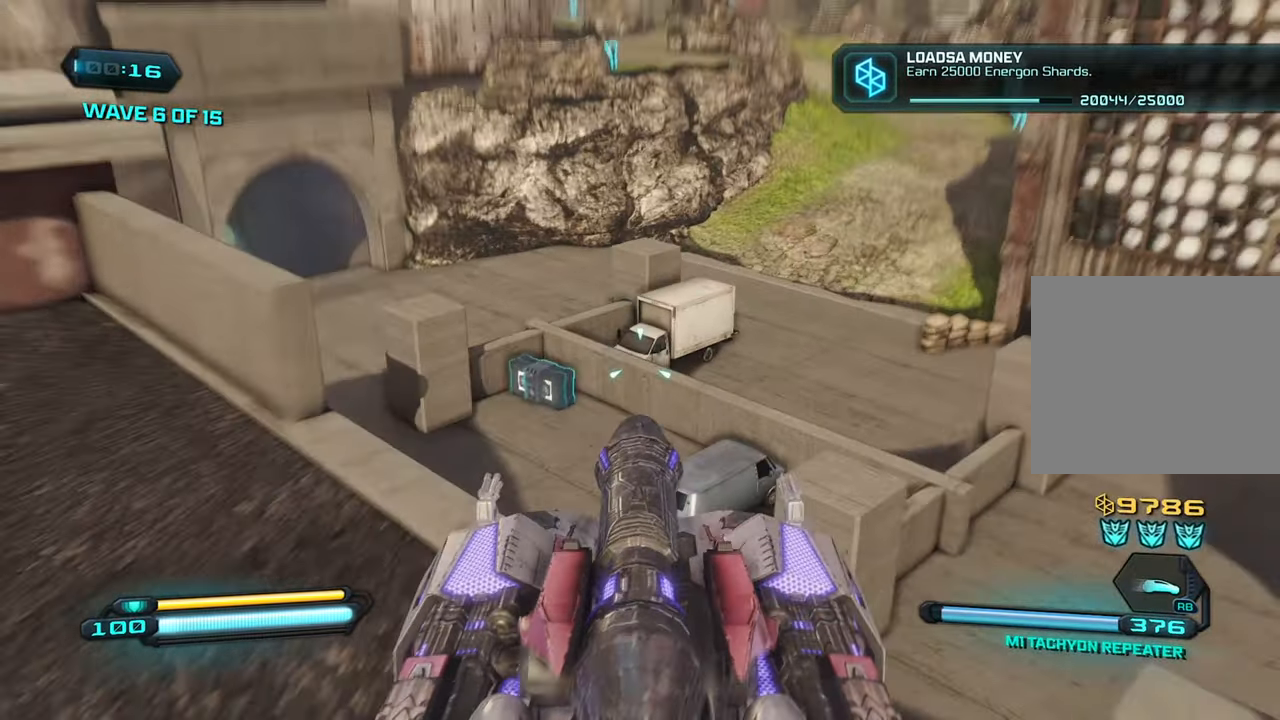
{"buttons": ["R2"], "left_stick": "down", "right_stick": "center", "events": [[84, "right_stick", "left"], [134, "right_stick", "down-left"], [234, "right_stick", "down"], [350, "left_stick", "center"], [417, "left_stick", "down-left"], [450, "right_stick", "center"], [484, "R2", "down"], [500, "left_stick", "down"]]}
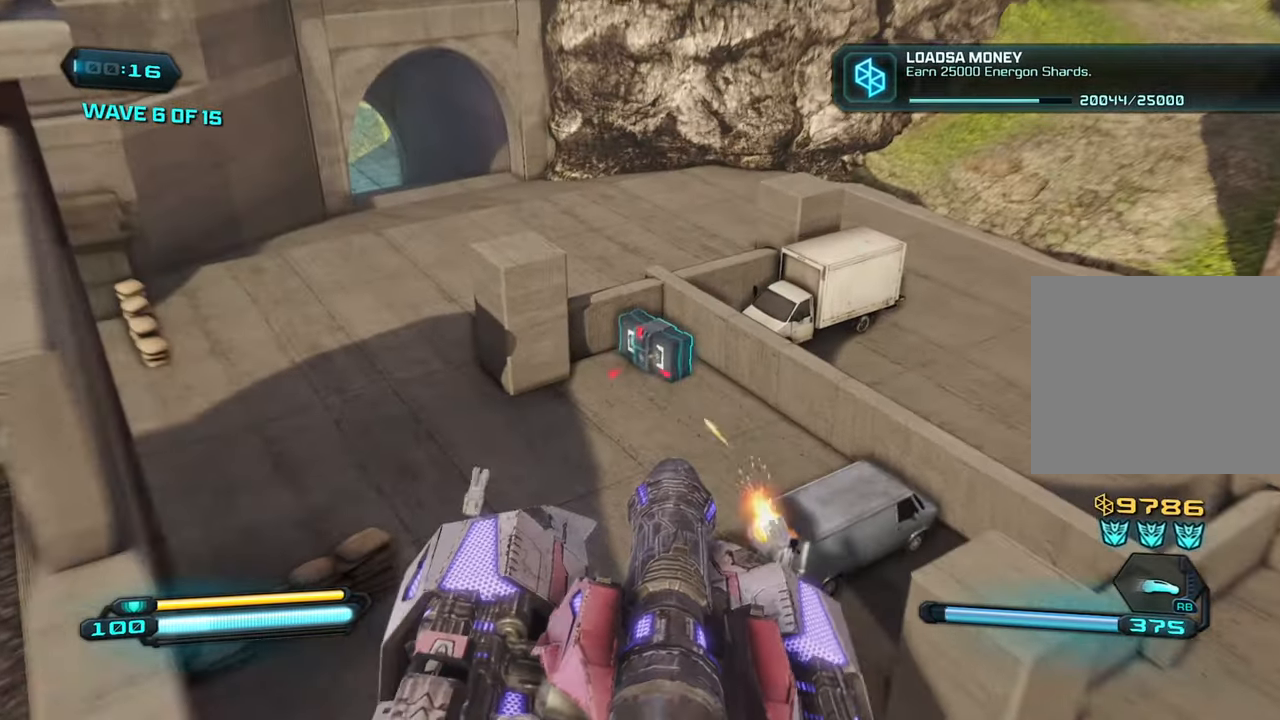
{"buttons": [], "left_stick": "down-right", "right_stick": "up-right", "events": [[67, "R2", "up"], [250, "right_stick", "up-right"], [384, "left_stick", "down-right"]]}
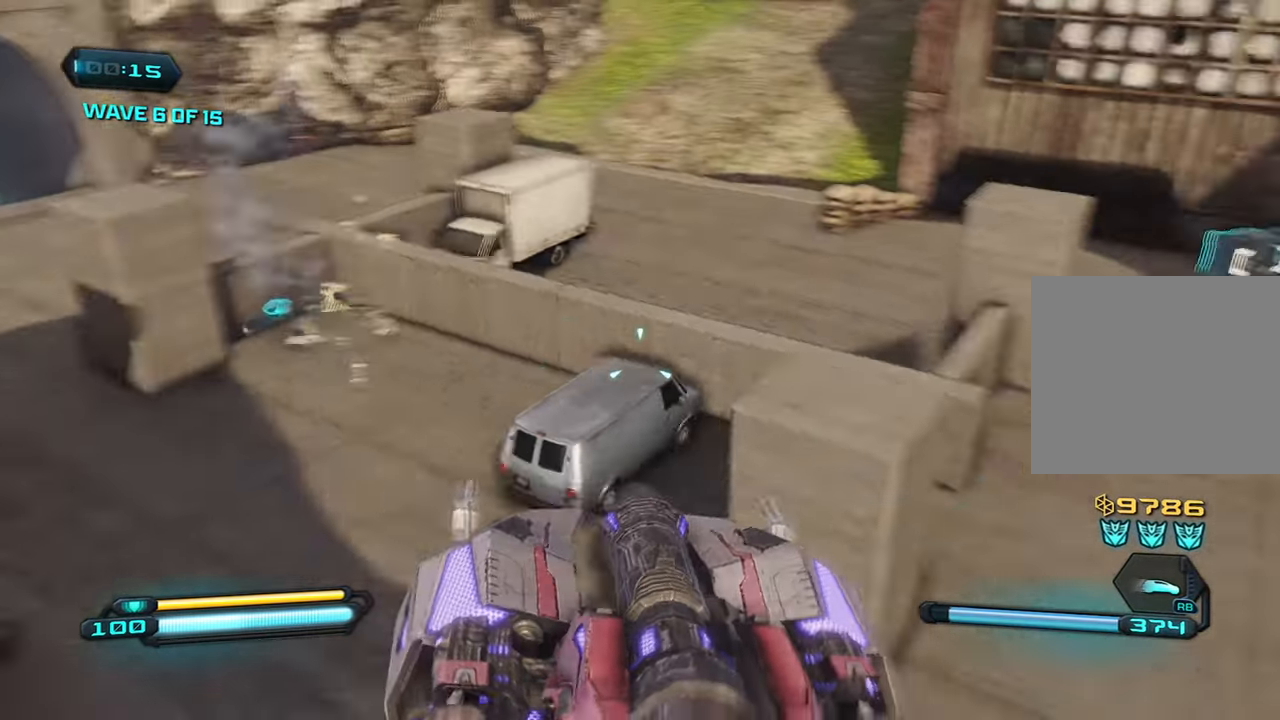
{"buttons": [], "left_stick": "up", "right_stick": "up", "events": [[134, "left_stick", "up-right"], [200, "right_stick", "up"], [384, "left_stick", "up"]]}
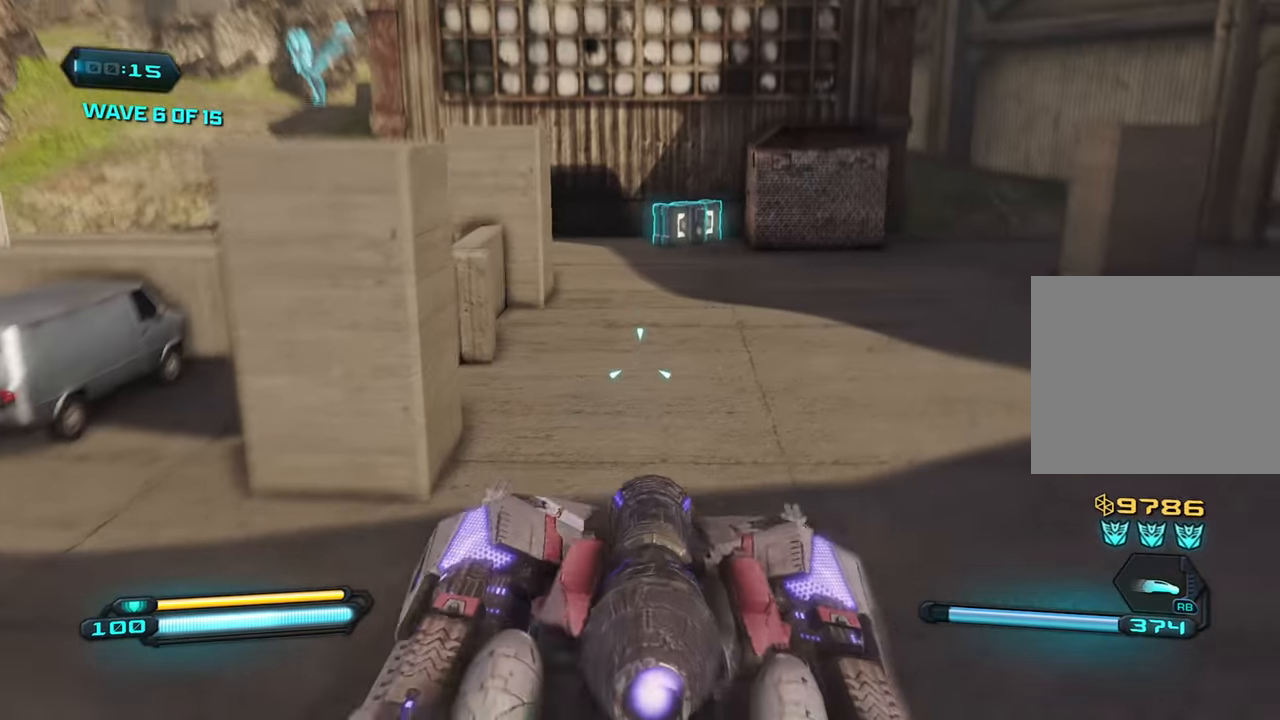
{"buttons": [], "left_stick": "up", "right_stick": "up", "events": []}
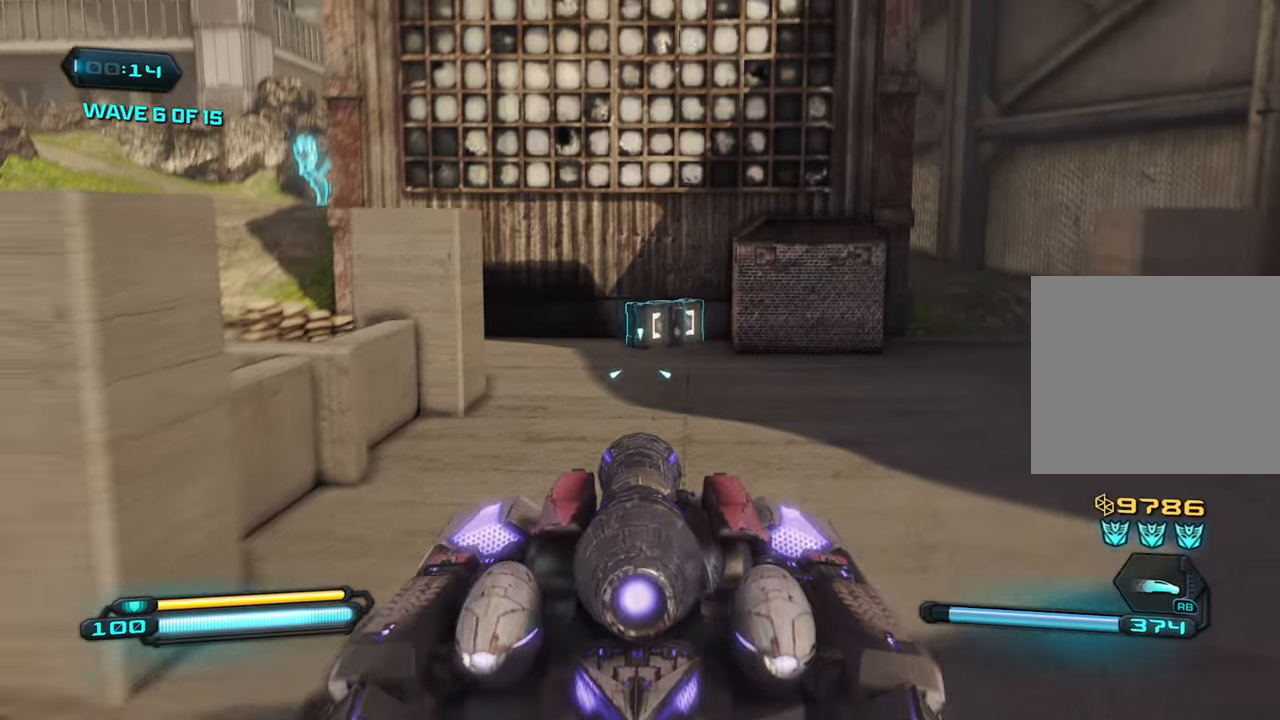
{"buttons": [], "left_stick": "up", "right_stick": "left", "events": [[200, "R2", "down"], [283, "right_stick", "center"], [316, "R2", "up"], [333, "right_stick", "left"]]}
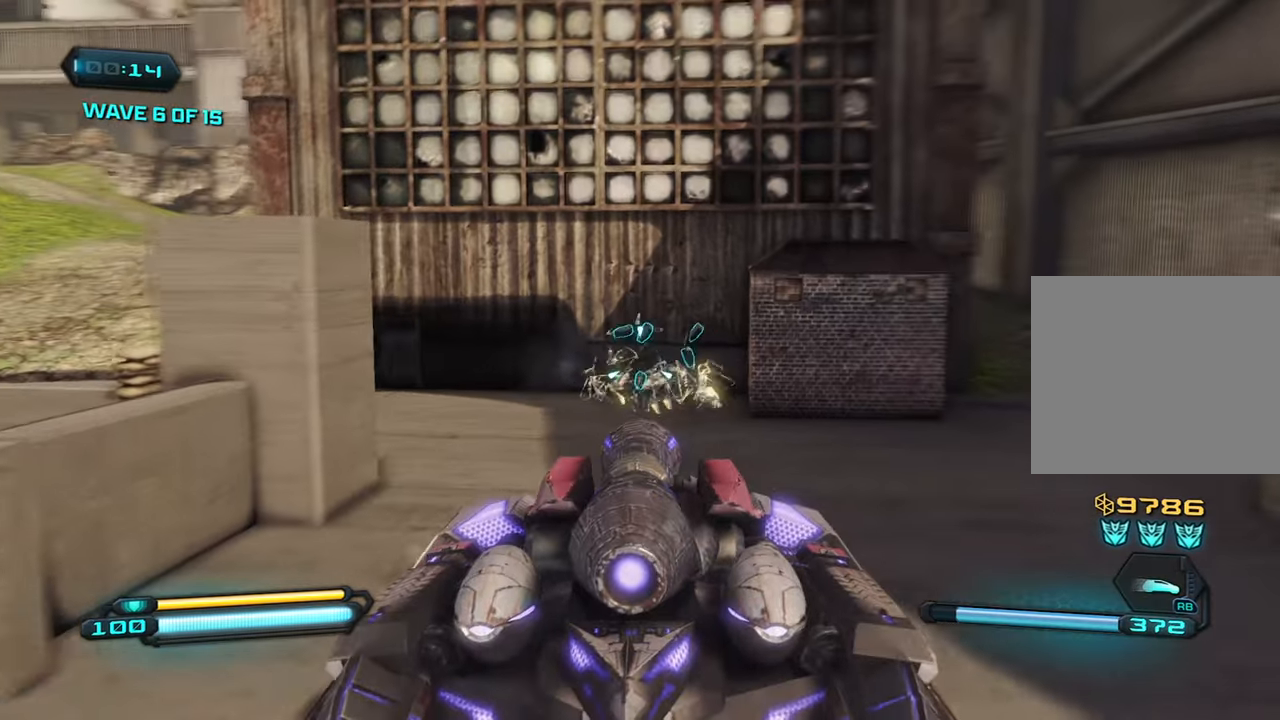
{"buttons": [], "left_stick": "up", "right_stick": "left", "events": [[200, "SQUARE", "down"], [300, "SQUARE", "up"]]}
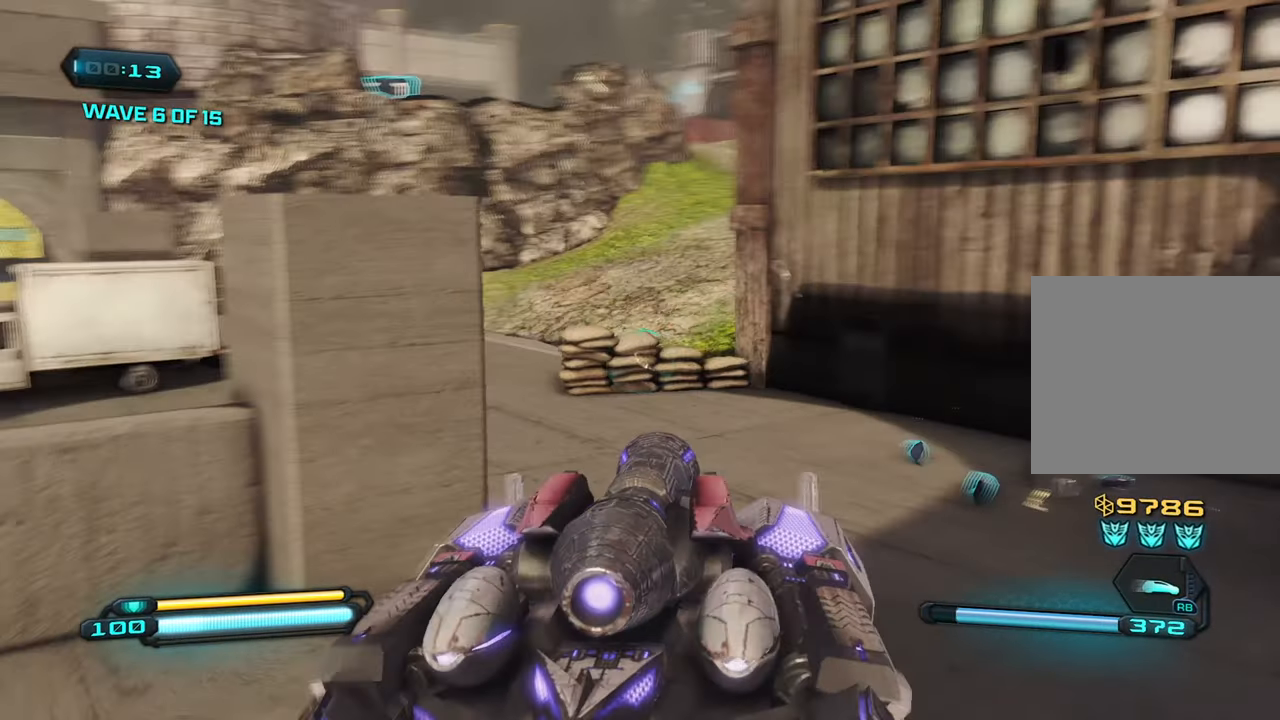
{"buttons": [], "left_stick": "up-left", "right_stick": "left", "events": [[333, "left_stick", "up-left"]]}
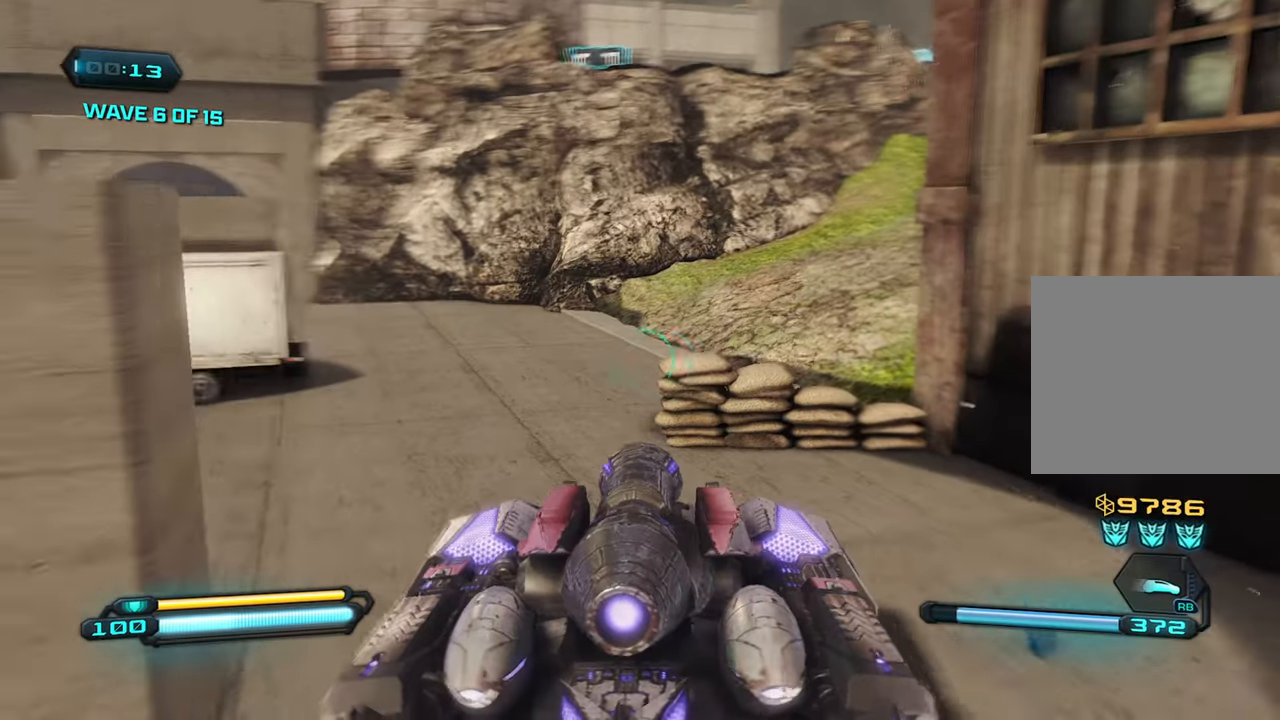
{"buttons": [], "left_stick": "up-right", "right_stick": "up-right", "events": [[183, "CROSS", "down"], [250, "left_stick", "up"], [283, "CROSS", "up"], [283, "right_stick", "center"], [350, "left_stick", "up-right"], [383, "right_stick", "up-right"]]}
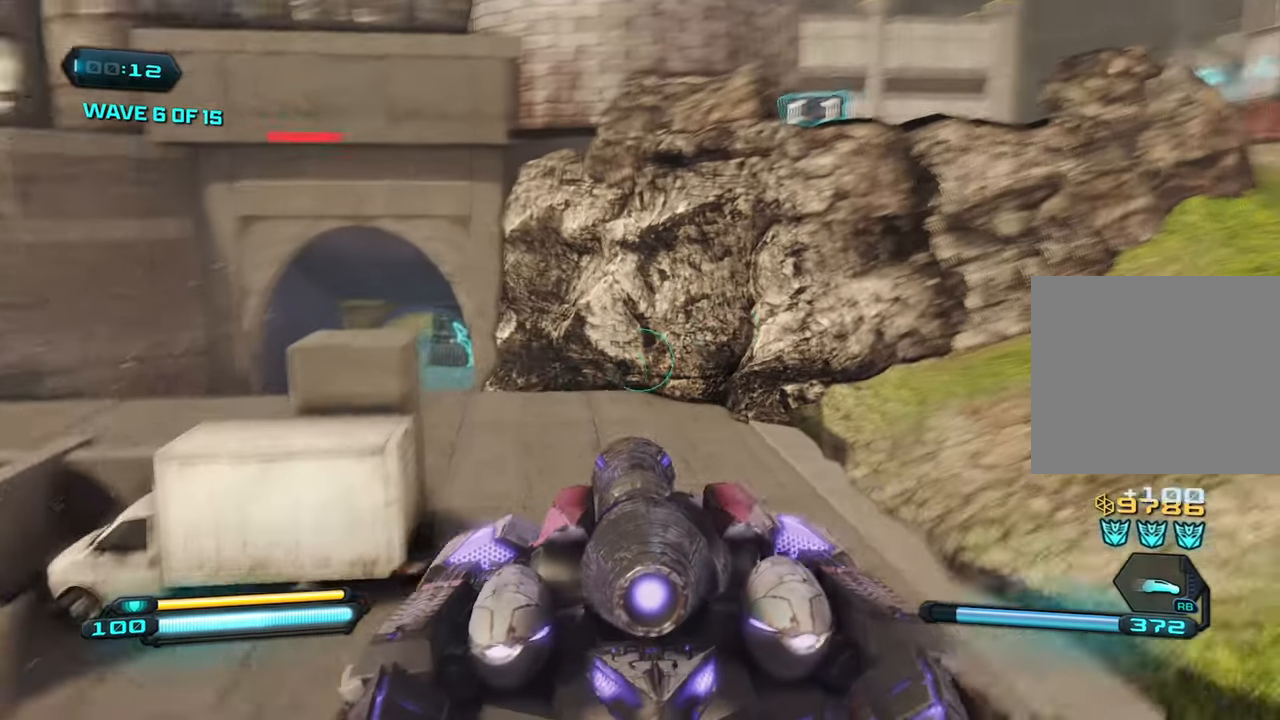
{"buttons": [], "left_stick": "up-right", "right_stick": "right", "events": [[83, "right_stick", "right"]]}
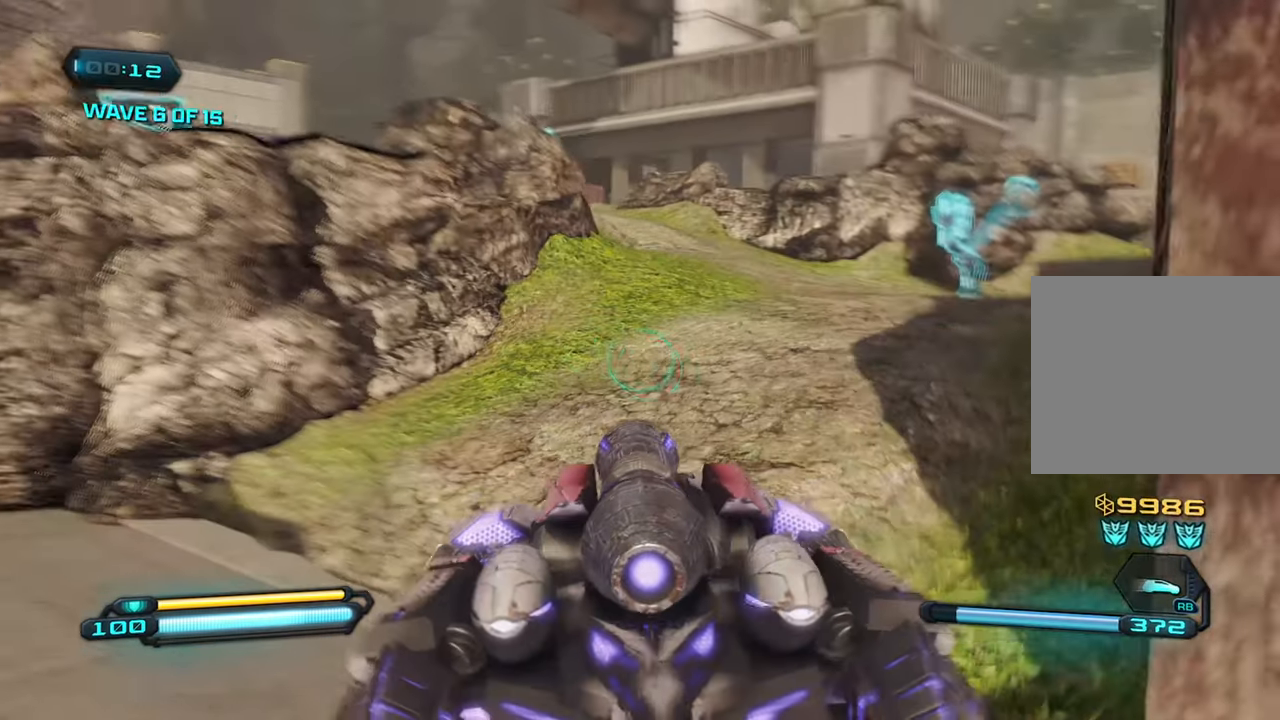
{"buttons": ["L2"], "left_stick": "center", "right_stick": "center", "events": [[66, "left_stick", "up"], [166, "right_stick", "up-right"], [333, "L2", "down"], [416, "left_stick", "center"], [450, "right_stick", "center"]]}
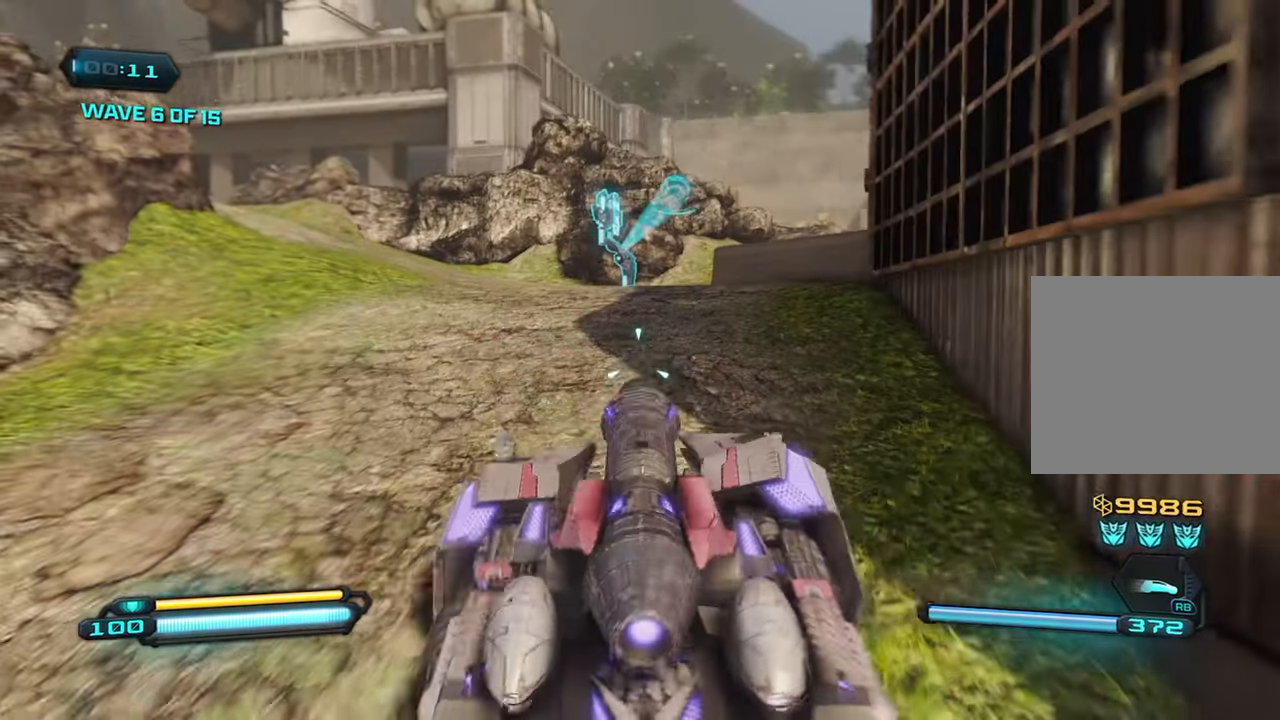
{"buttons": ["L2"], "left_stick": "center", "right_stick": "center", "events": [[216, "right_stick", "left"], [416, "right_stick", "center"]]}
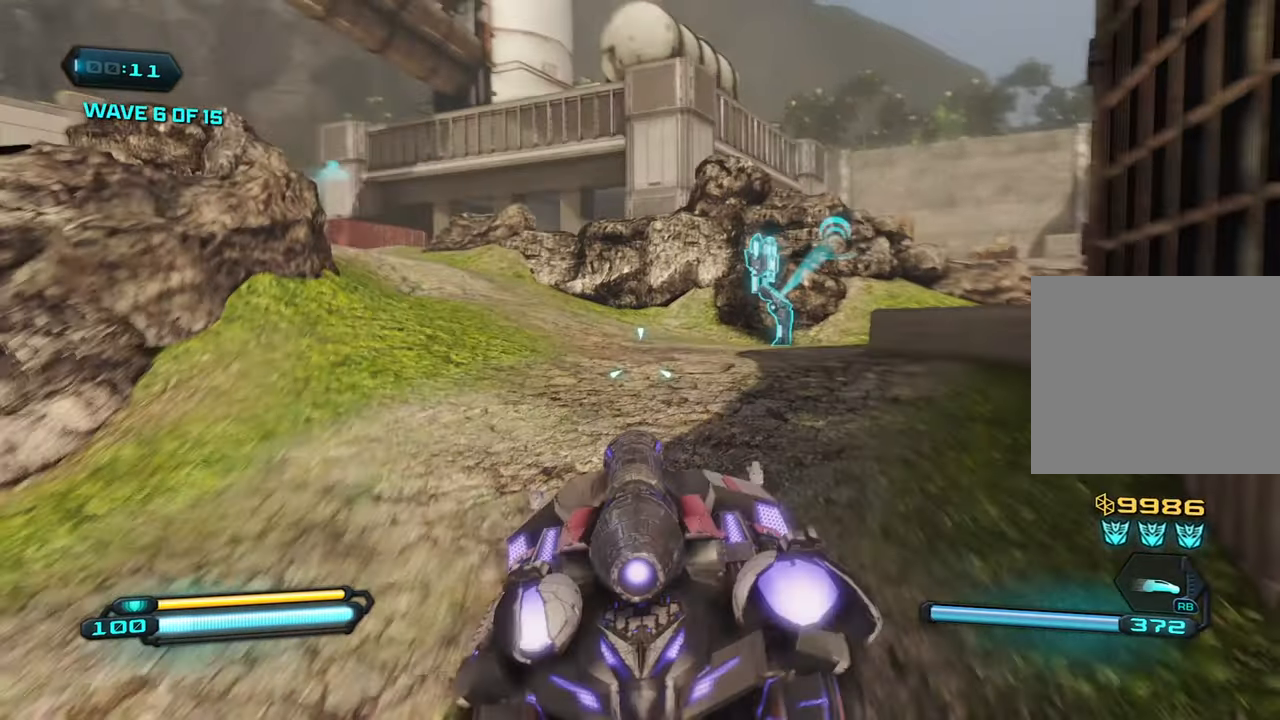
{"buttons": ["L2"], "left_stick": "center", "right_stick": "left", "events": [[283, "right_stick", "left"]]}
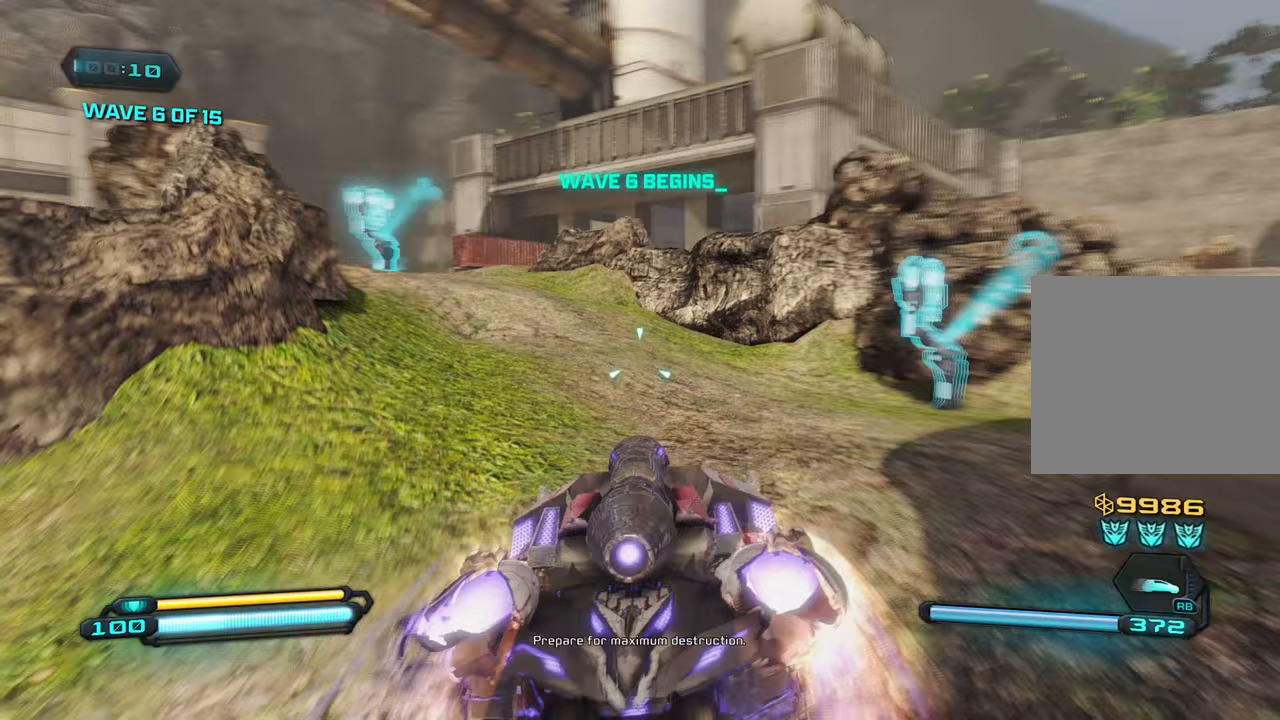
{"buttons": ["L2"], "left_stick": "center", "right_stick": "left", "events": []}
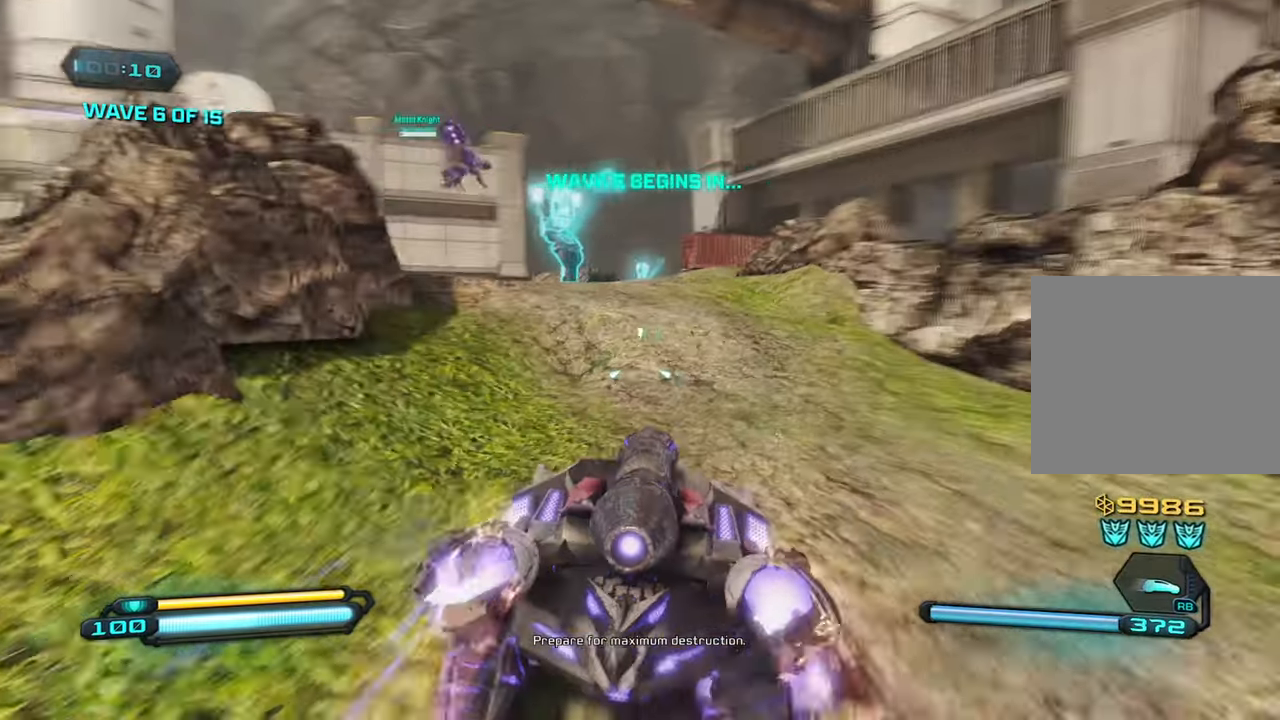
{"buttons": ["L2"], "left_stick": "center", "right_stick": "down-left", "events": [[417, "right_stick", "down-left"]]}
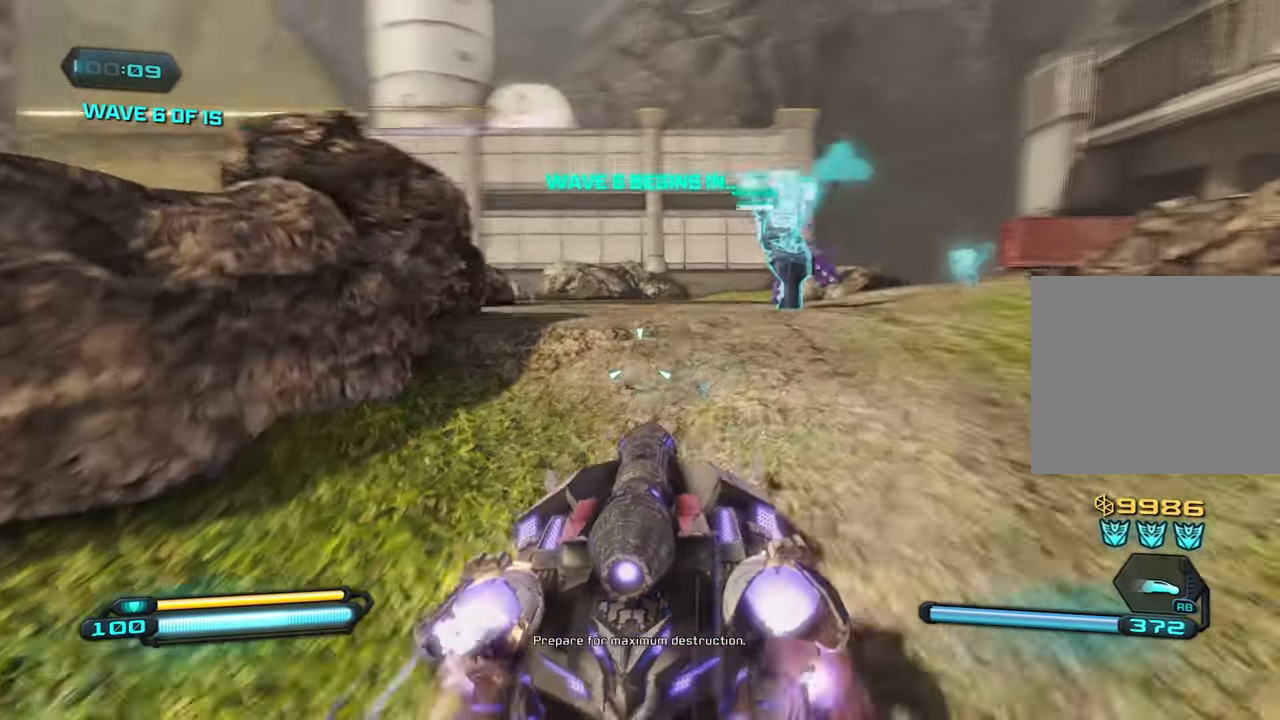
{"buttons": ["L2"], "left_stick": "center", "right_stick": "down-left", "events": []}
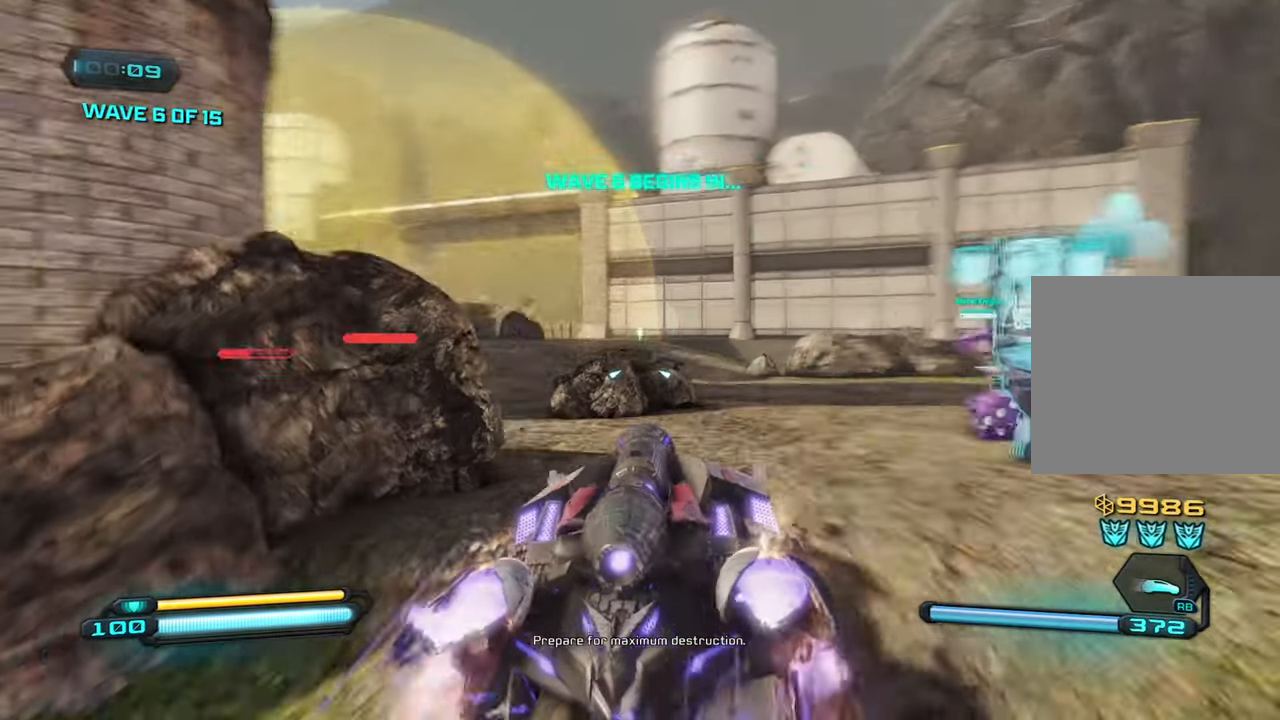
{"buttons": ["L2"], "left_stick": "center", "right_stick": "left", "events": [[483, "right_stick", "left"]]}
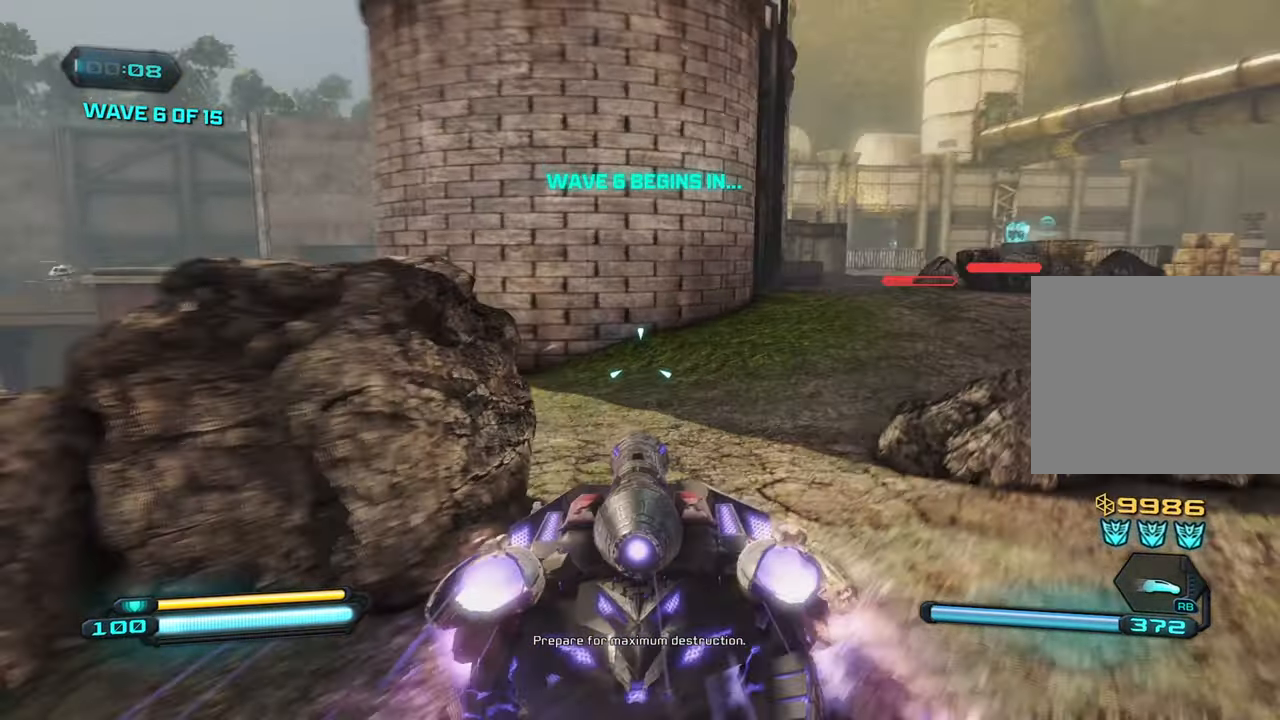
{"buttons": ["L2"], "left_stick": "center", "right_stick": "left", "events": []}
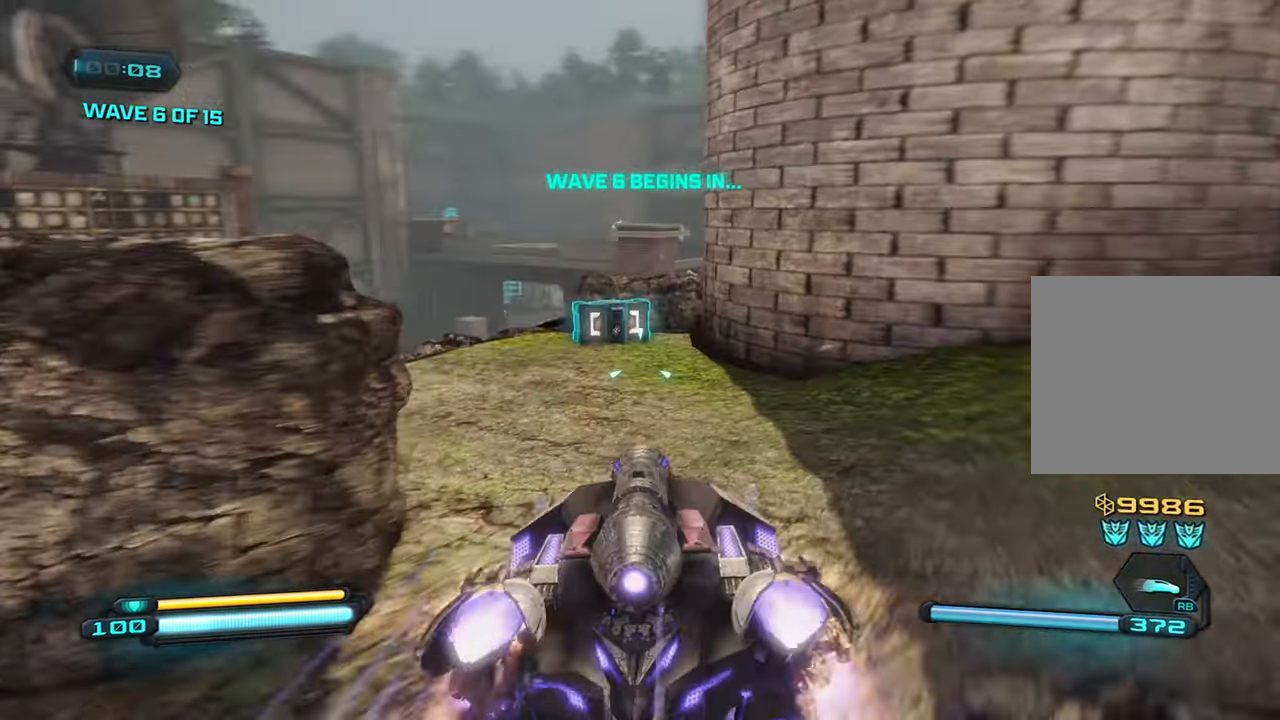
{"buttons": [], "left_stick": "down", "right_stick": "center", "events": [[100, "right_stick", "center"], [150, "right_stick", "up-left"], [217, "R2", "down"], [217, "left_stick", "down"], [267, "L2", "up"], [317, "R2", "up"], [350, "right_stick", "center"]]}
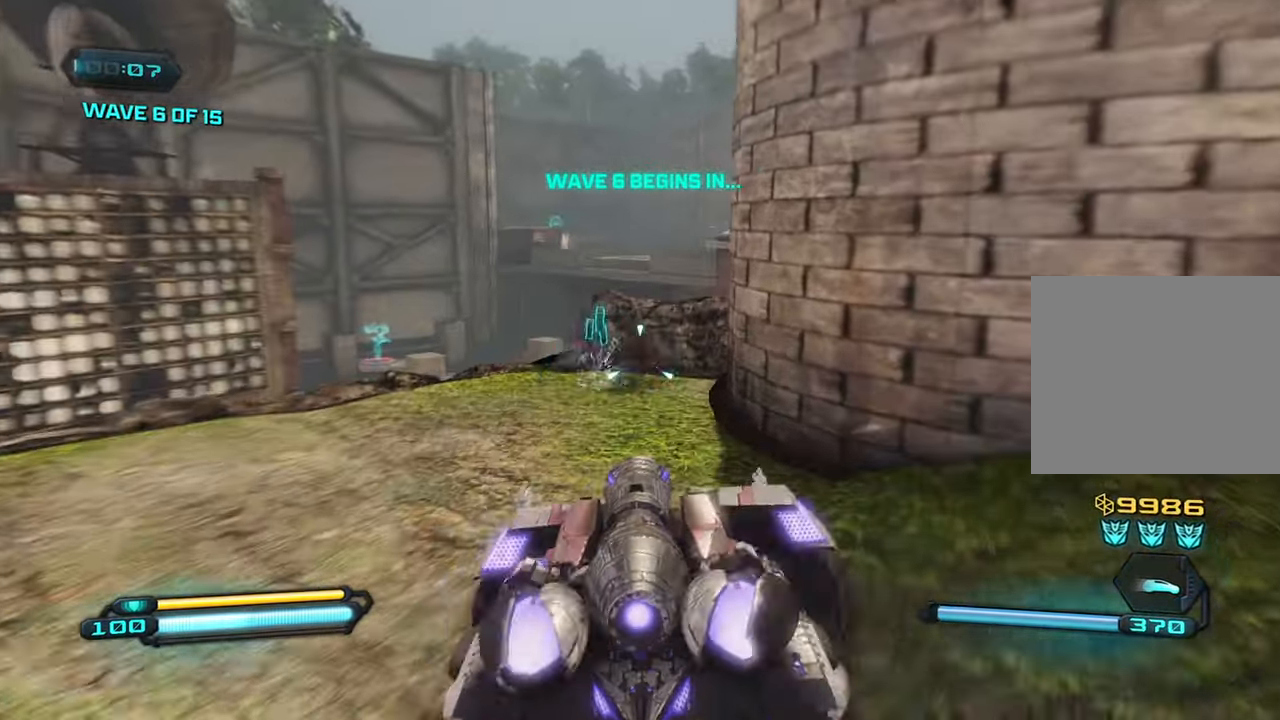
{"buttons": [], "left_stick": "right", "right_stick": "right", "events": [[250, "right_stick", "down-right"], [267, "left_stick", "down-right"], [317, "right_stick", "right"], [450, "left_stick", "right"]]}
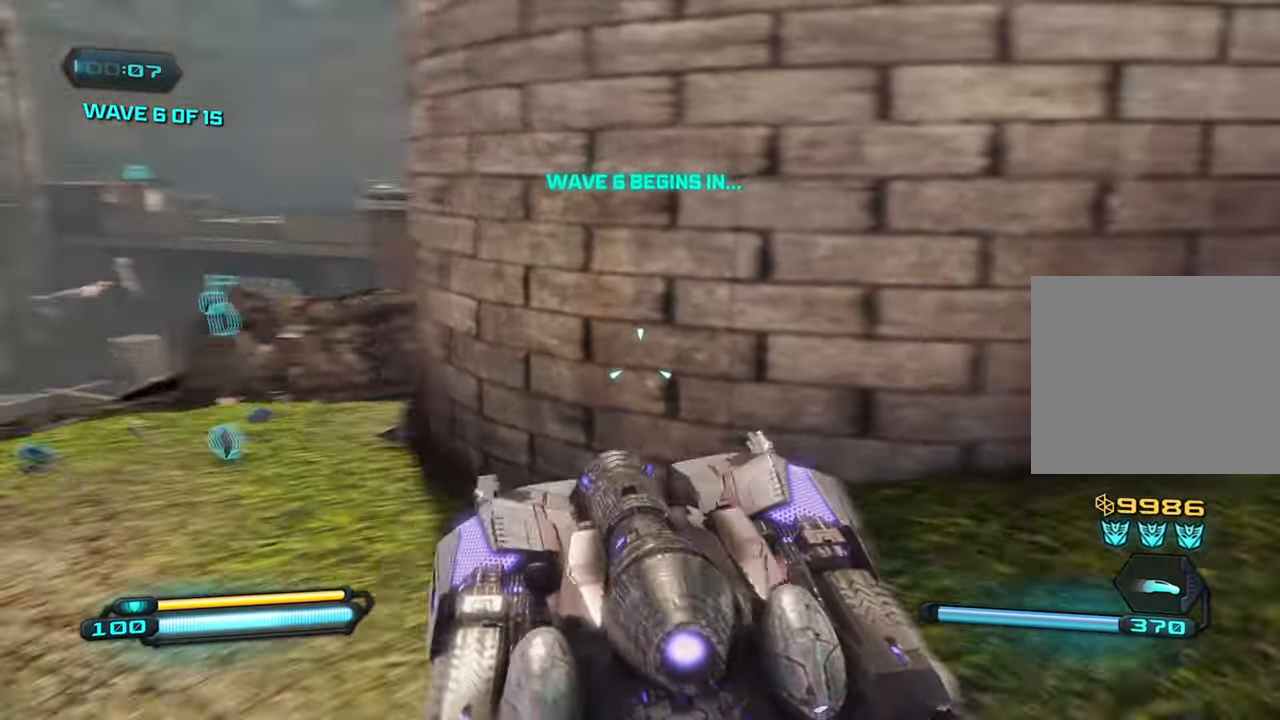
{"buttons": [], "left_stick": "up-right", "right_stick": "up-right", "events": [[50, "left_stick", "up-right"], [167, "right_stick", "up-right"]]}
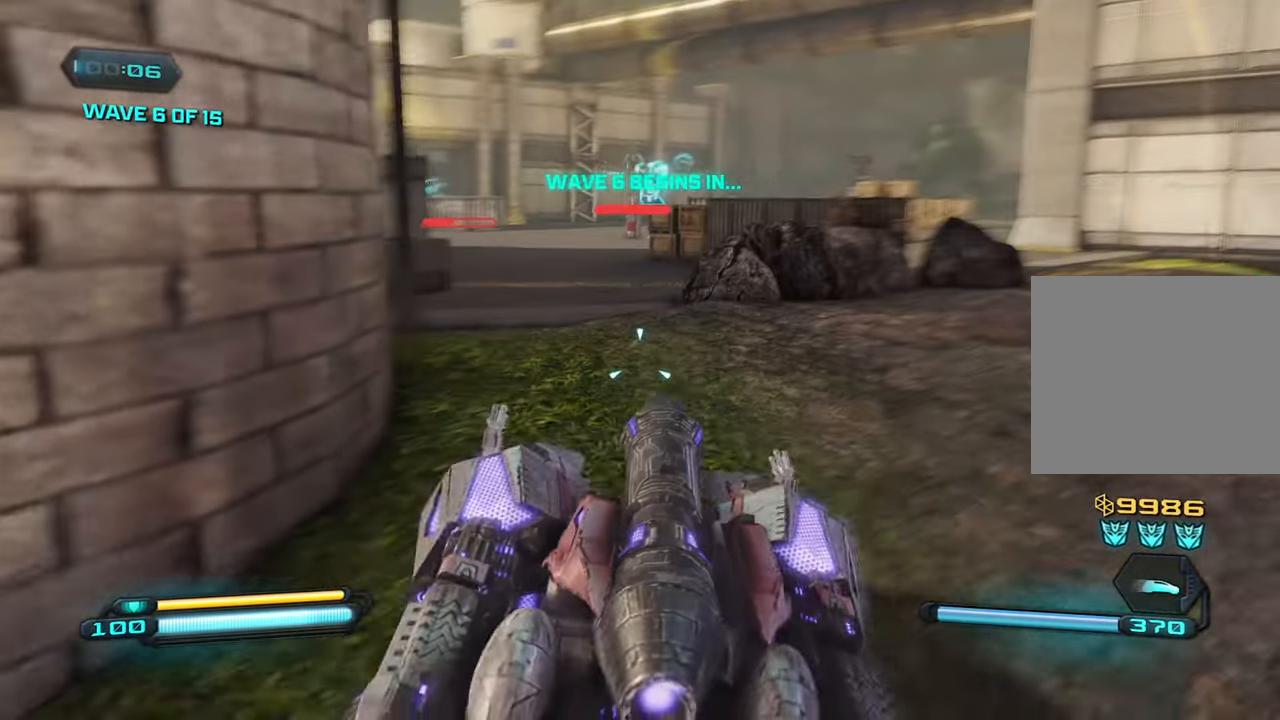
{"buttons": ["L2"], "left_stick": "center", "right_stick": "left", "events": [[17, "L2", "down"], [83, "right_stick", "up"], [133, "left_stick", "center"], [267, "right_stick", "left"]]}
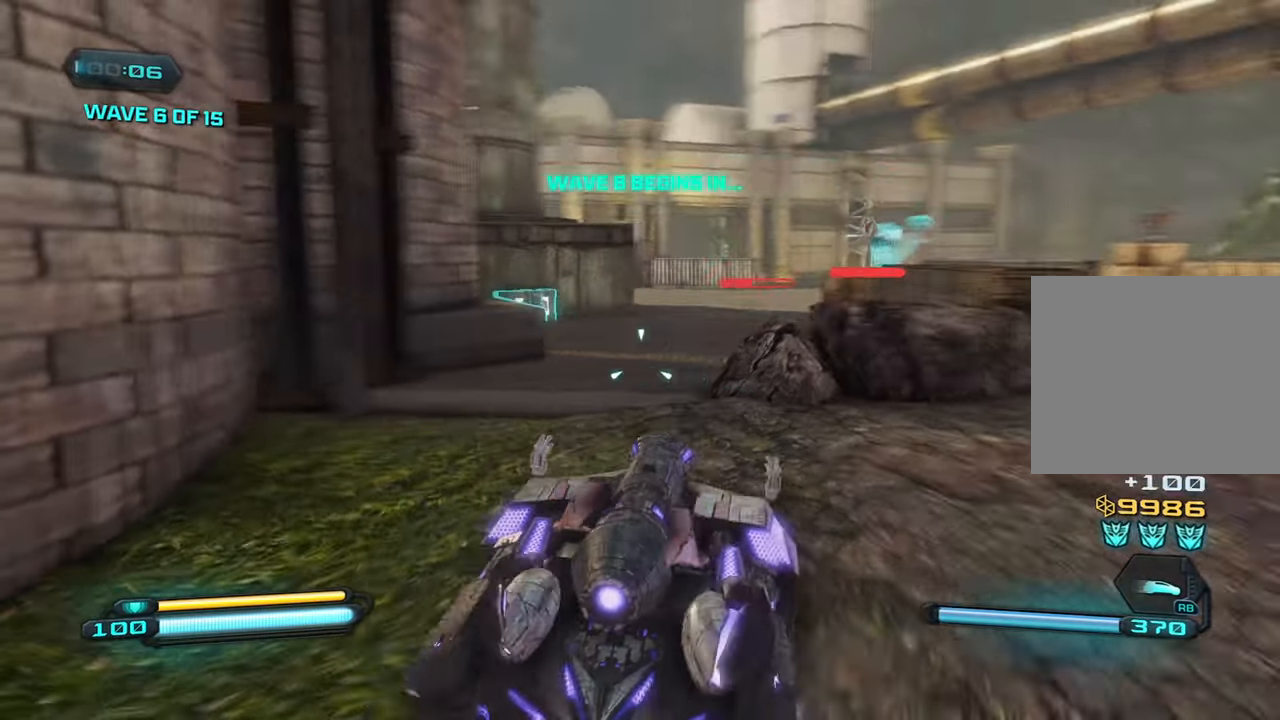
{"buttons": ["L2"], "left_stick": "center", "right_stick": "up-left", "events": [[67, "CROSS", "down"], [84, "right_stick", "center"], [267, "CROSS", "up"], [500, "right_stick", "up-left"]]}
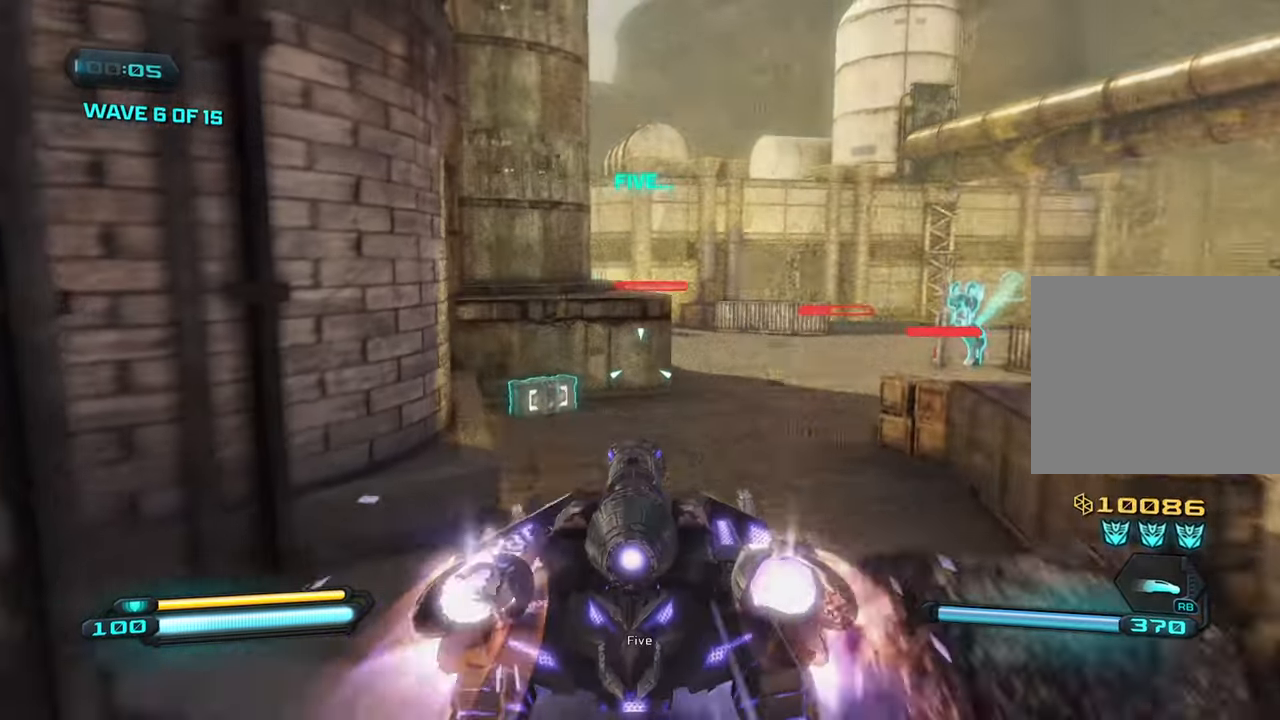
{"buttons": ["L2"], "left_stick": "center", "right_stick": "center", "events": [[50, "right_stick", "down-left"], [217, "right_stick", "center"], [334, "R2", "down"], [434, "R2", "up"]]}
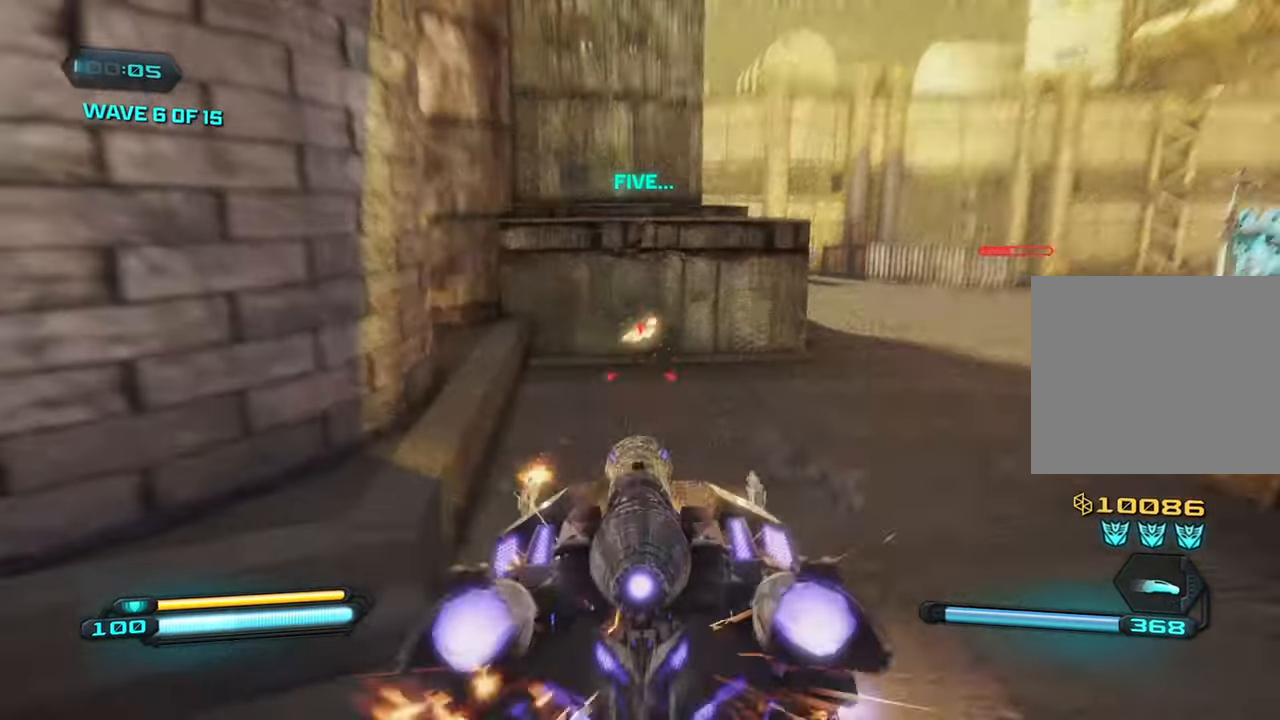
{"buttons": [], "left_stick": "center", "right_stick": "right", "events": [[67, "right_stick", "right"], [200, "right_stick", "center"], [300, "L2", "up"], [317, "right_stick", "right"]]}
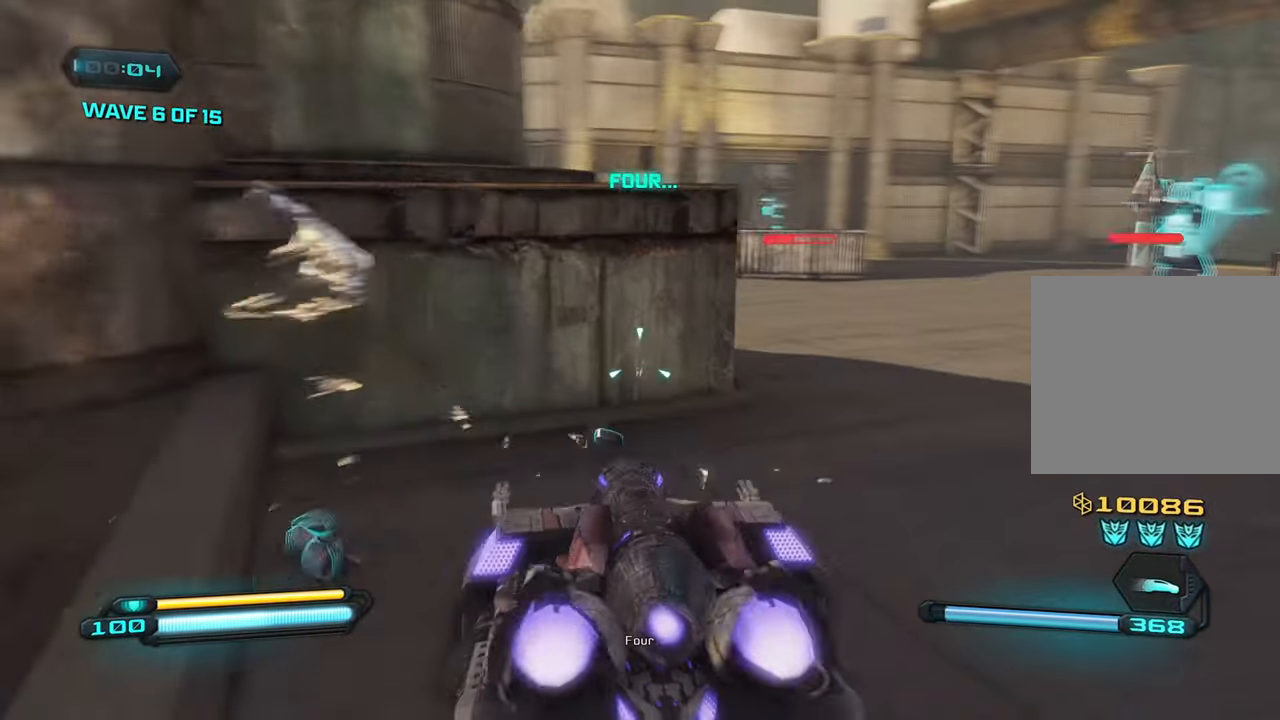
{"buttons": ["L2"], "left_stick": "center", "right_stick": "right", "events": [[50, "L2", "down"]]}
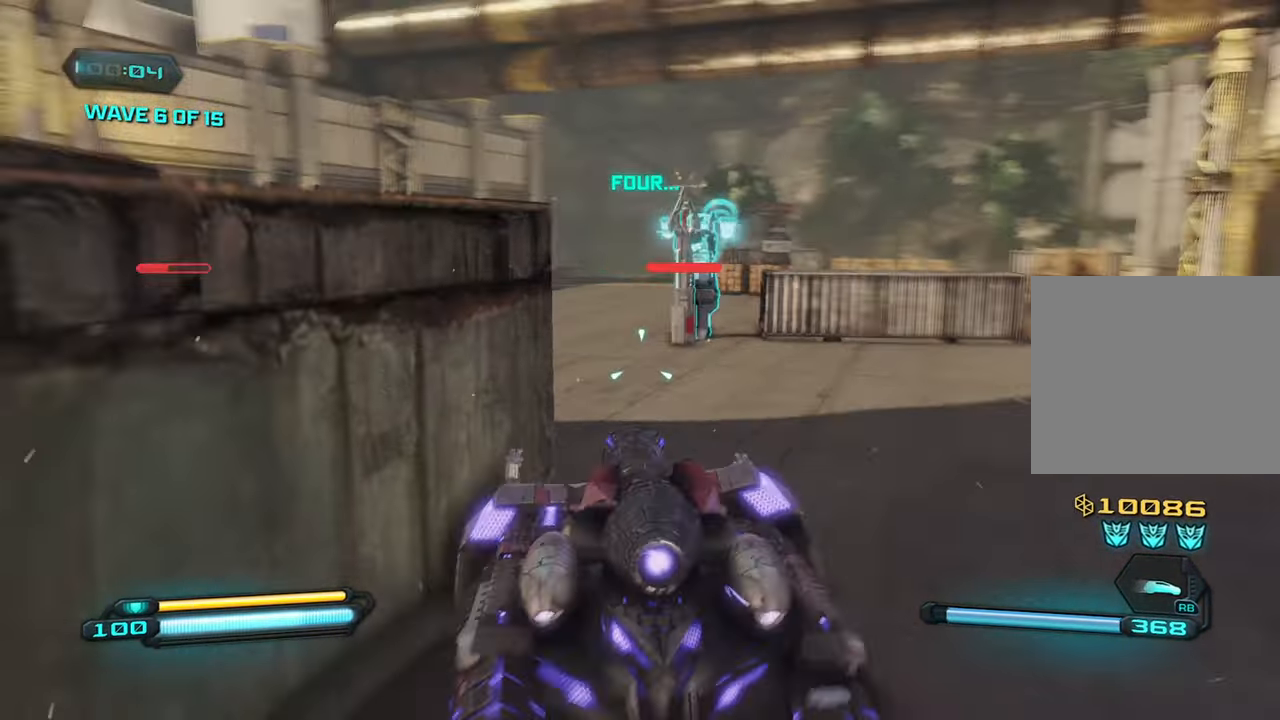
{"buttons": ["L2"], "left_stick": "up", "right_stick": "right", "events": [[284, "left_stick", "up"]]}
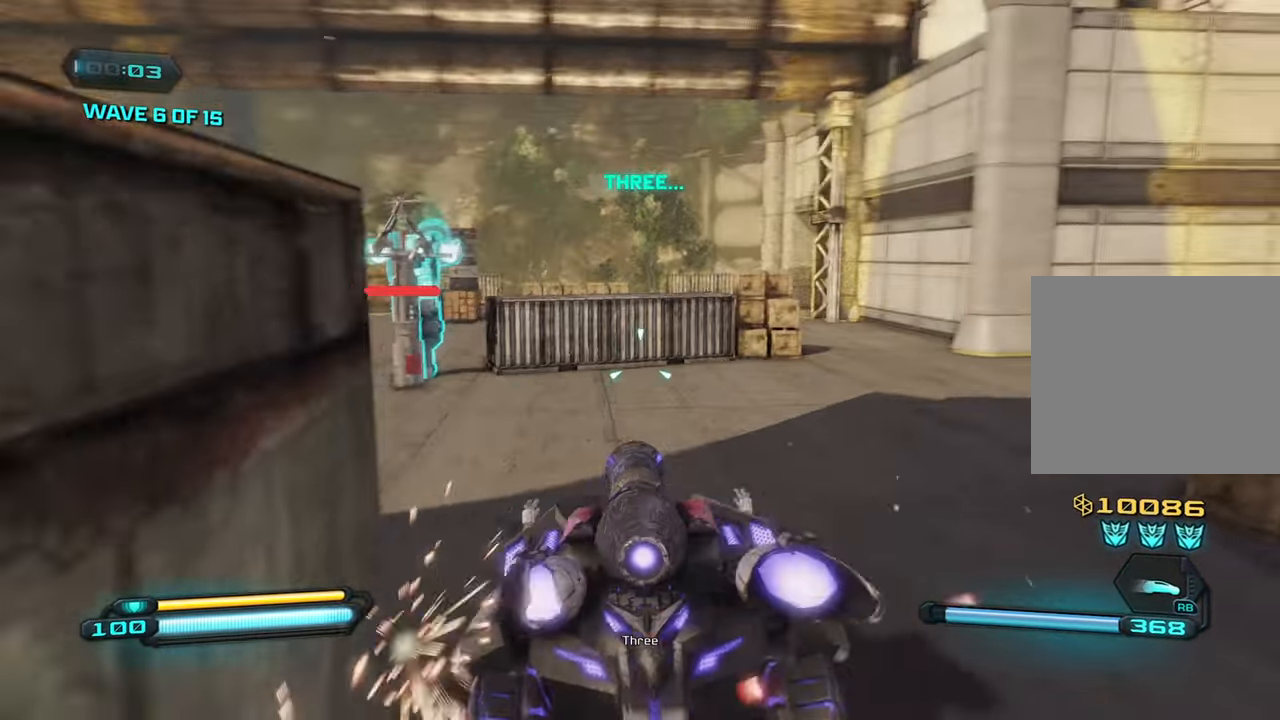
{"buttons": ["L2"], "left_stick": "center", "right_stick": "center", "events": [[300, "left_stick", "center"], [467, "right_stick", "center"]]}